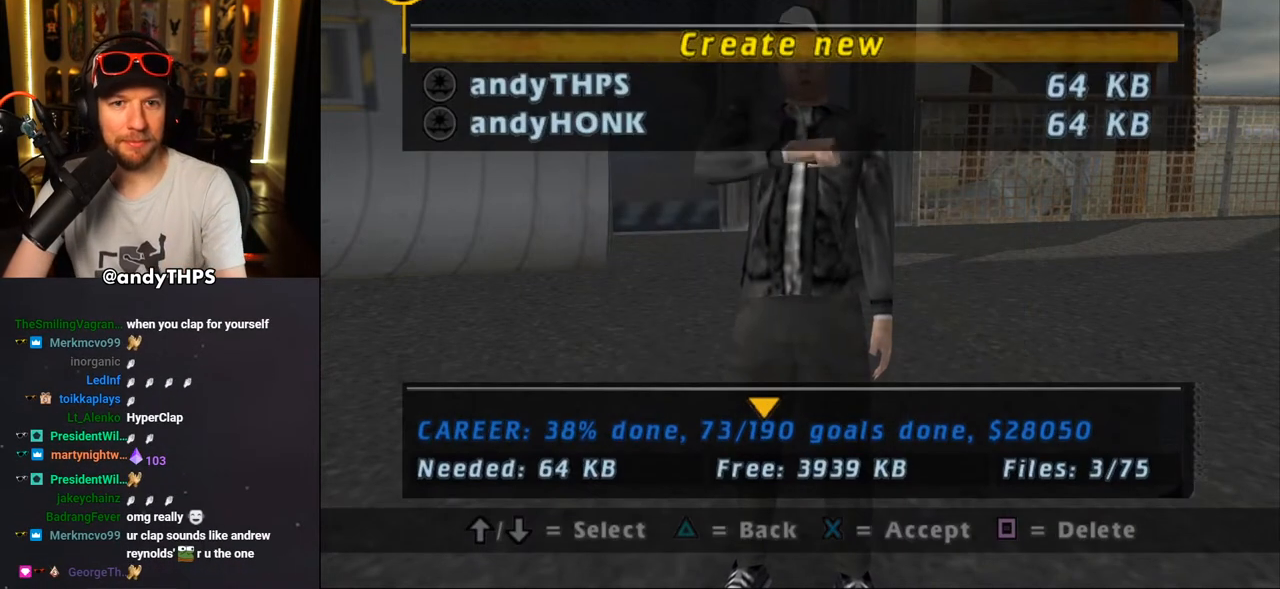
Gameplay with a controller (PlayStation layout); each line is a JSON object with the inputs held at the frame after it. "events" lists button and stick changes between this image and that frame as [ms after this image, input, new state], when the widget could be followed in between.
{"buttons": ["DPAD_DOWN"], "left_stick": "center", "right_stick": "center", "events": [[383, "DPAD_DOWN", "down"]]}
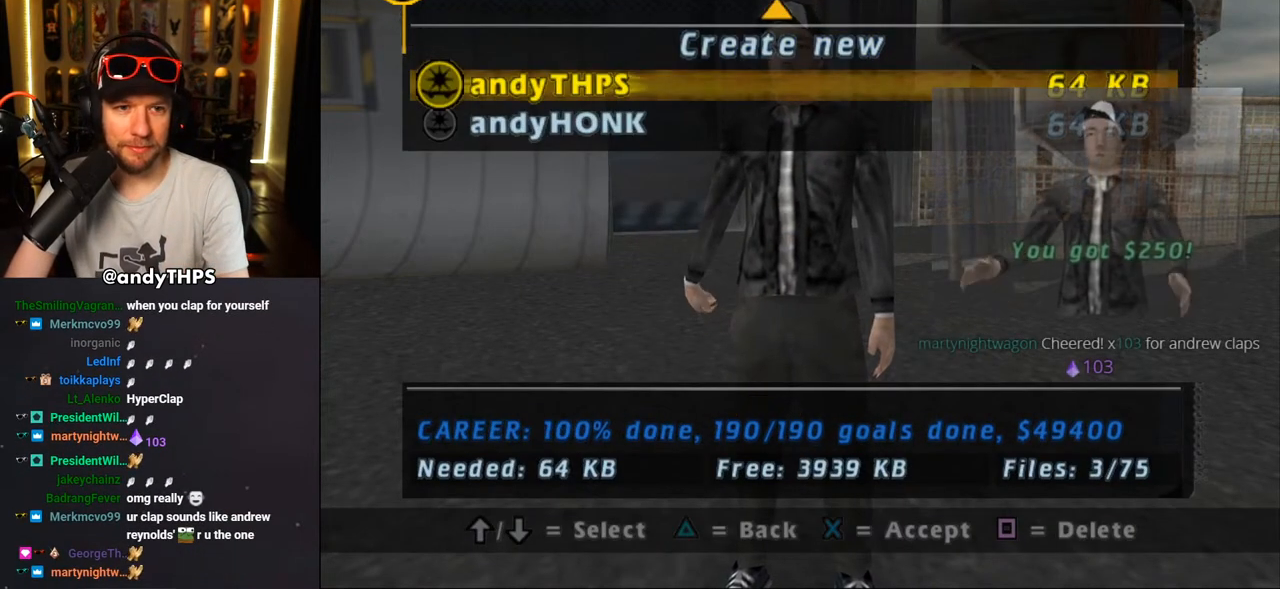
{"buttons": ["CROSS"], "left_stick": "center", "right_stick": "center", "events": [[17, "DPAD_DOWN", "up"], [117, "DPAD_DOWN", "down"], [233, "DPAD_DOWN", "up"], [500, "CROSS", "down"]]}
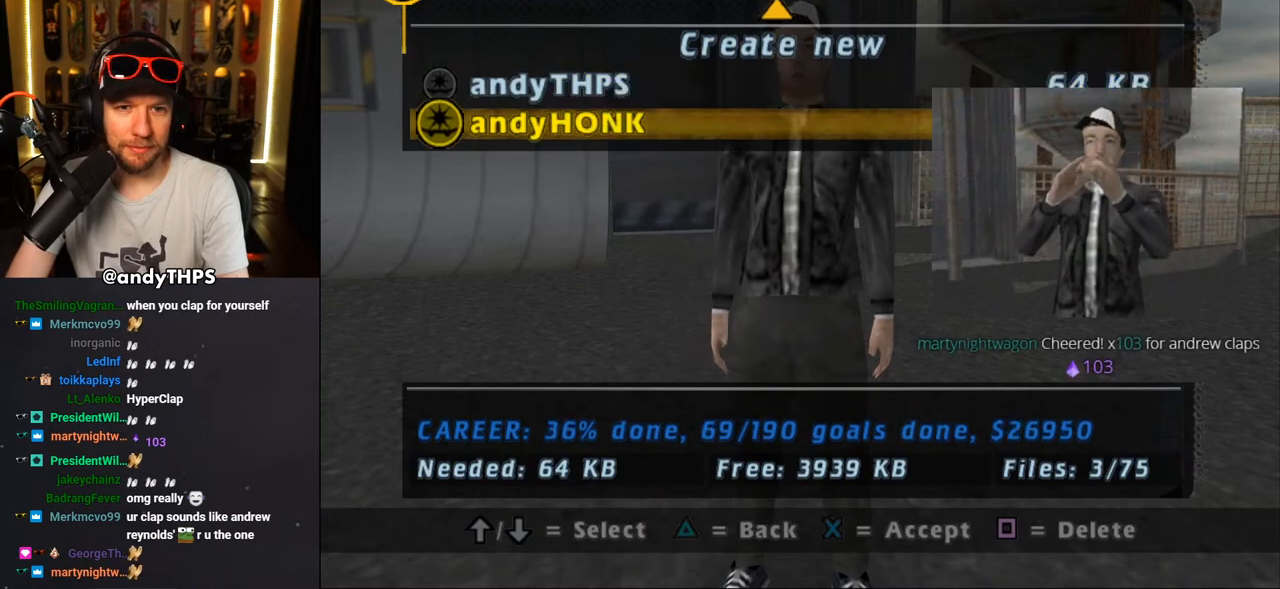
{"buttons": [], "left_stick": "center", "right_stick": "center", "events": [[100, "CROSS", "up"]]}
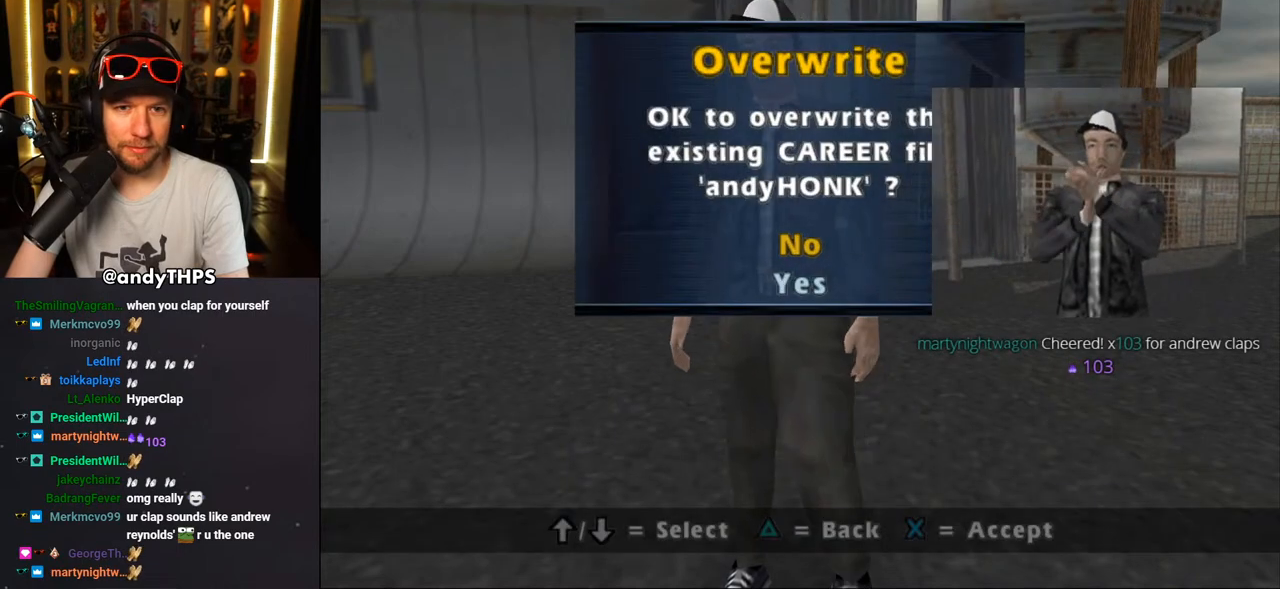
{"buttons": [], "left_stick": "center", "right_stick": "center", "events": [[400, "DPAD_DOWN", "down"], [500, "DPAD_DOWN", "up"]]}
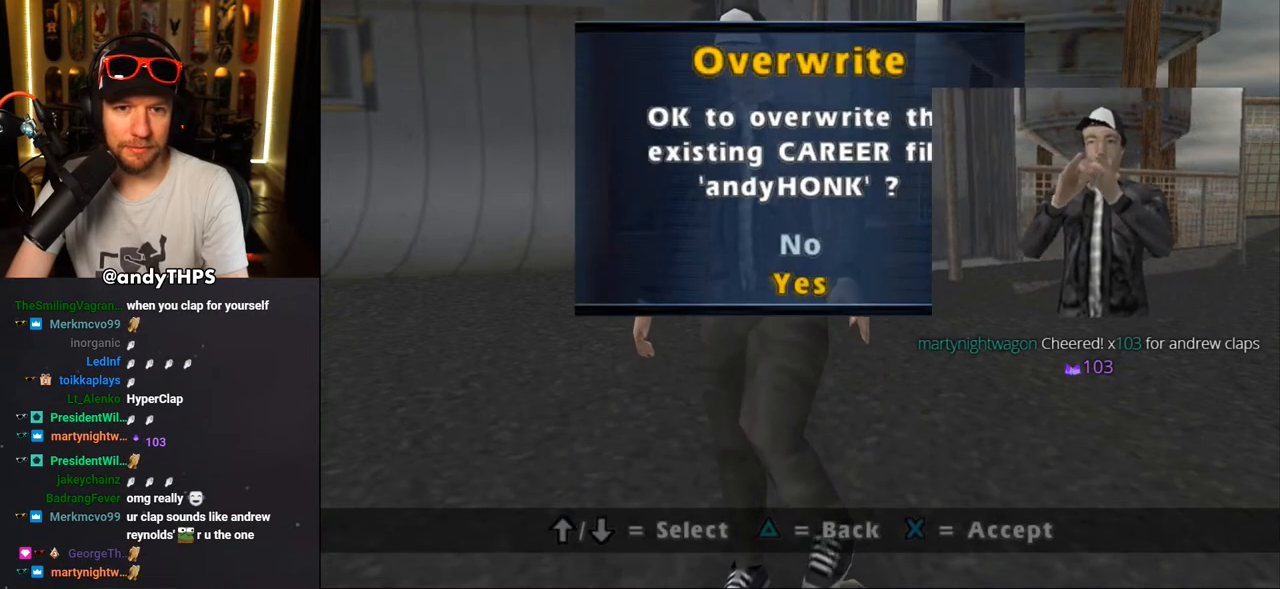
{"buttons": [], "left_stick": "center", "right_stick": "center", "events": [[200, "CROSS", "down"], [283, "CROSS", "up"]]}